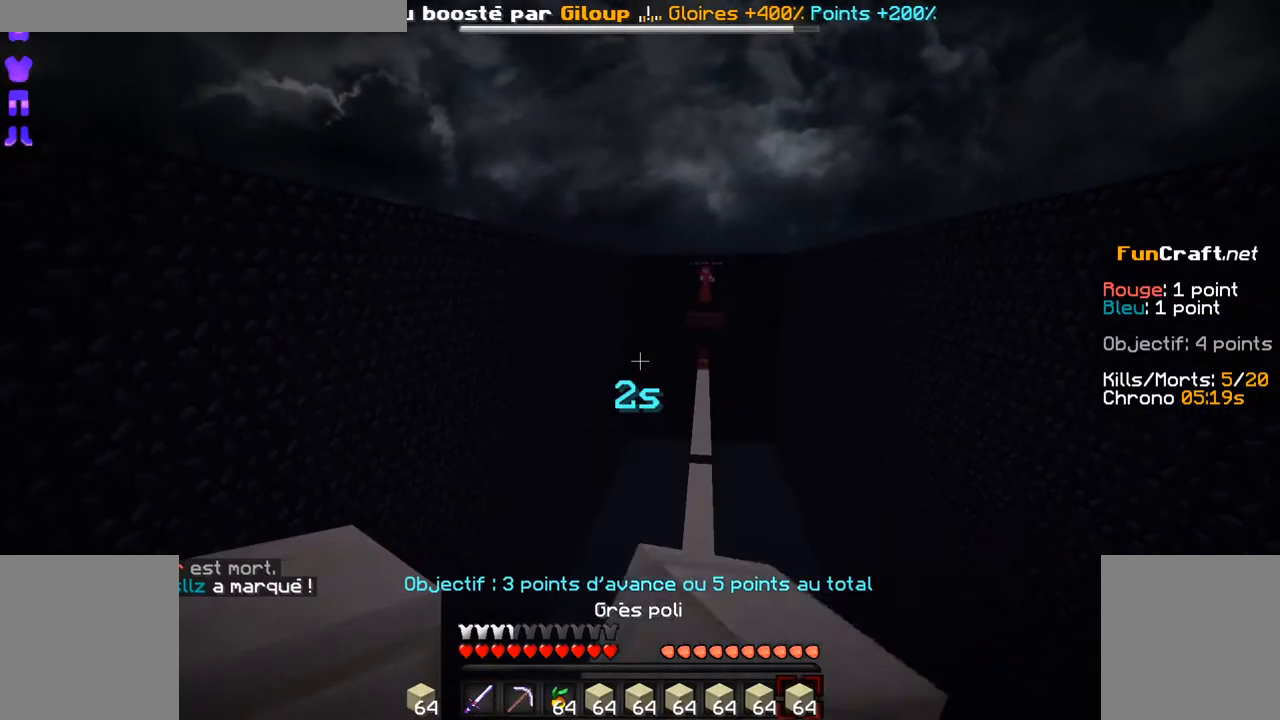
Gameplay with keyboard and mouse; each line is a JSON object with the keys and mouse buttons held at the frame after it. "events" lists presses ("down") and releases ("up") of "d", "q", "s", "shift", "space", "z", "mouse_left" and "mouse_right" between this image and that frame as [ms after this image, input, new state], when the widget could be followed in between. "mouse_left", "mouse_right" = the "left", "right" buttons of the "mouse" list. No other keys are recorded. Fast repeated clicks can show as one long hold. Not read: mouse_move.
{"keys": [], "mouse": [], "events": [[50, "mouse_left", "up"], [100, "mouse_right", "down"], [150, "mouse_right", "up"], [300, "mouse_right", "down"], [350, "mouse_right", "up"], [450, "mouse_left", "down"], [500, "mouse_left", "up"]]}
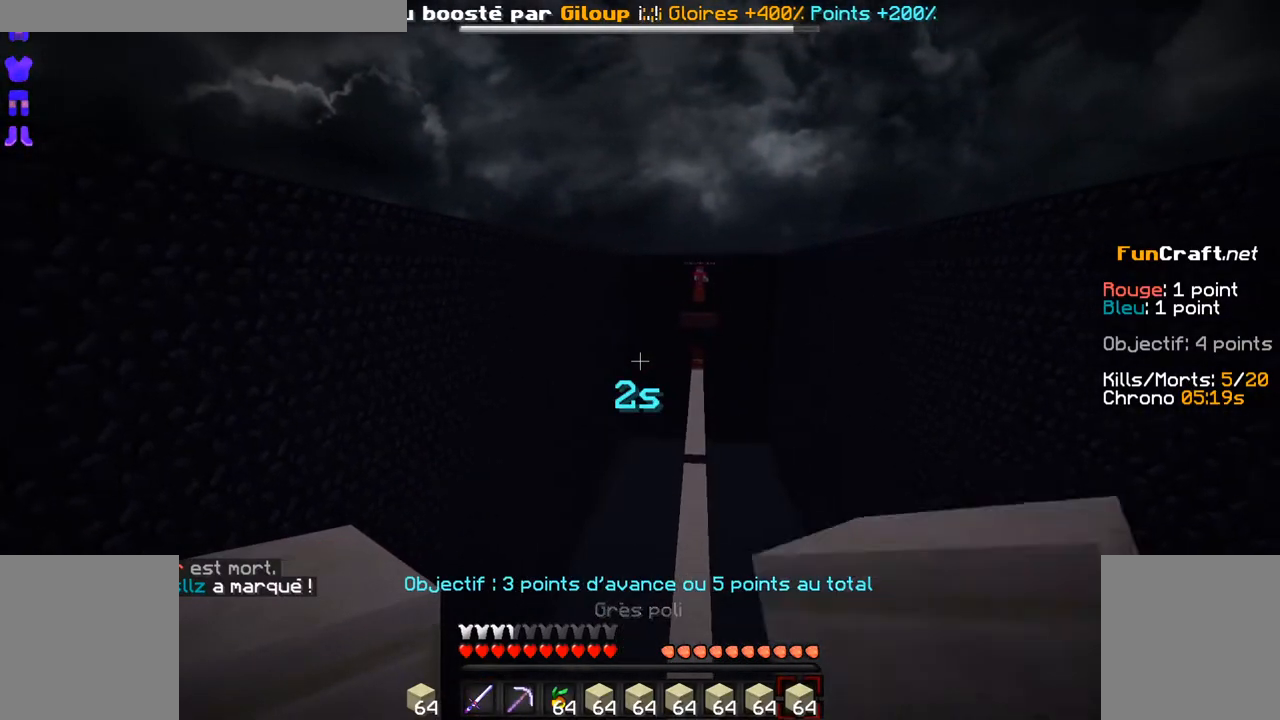
{"keys": [], "mouse": []}
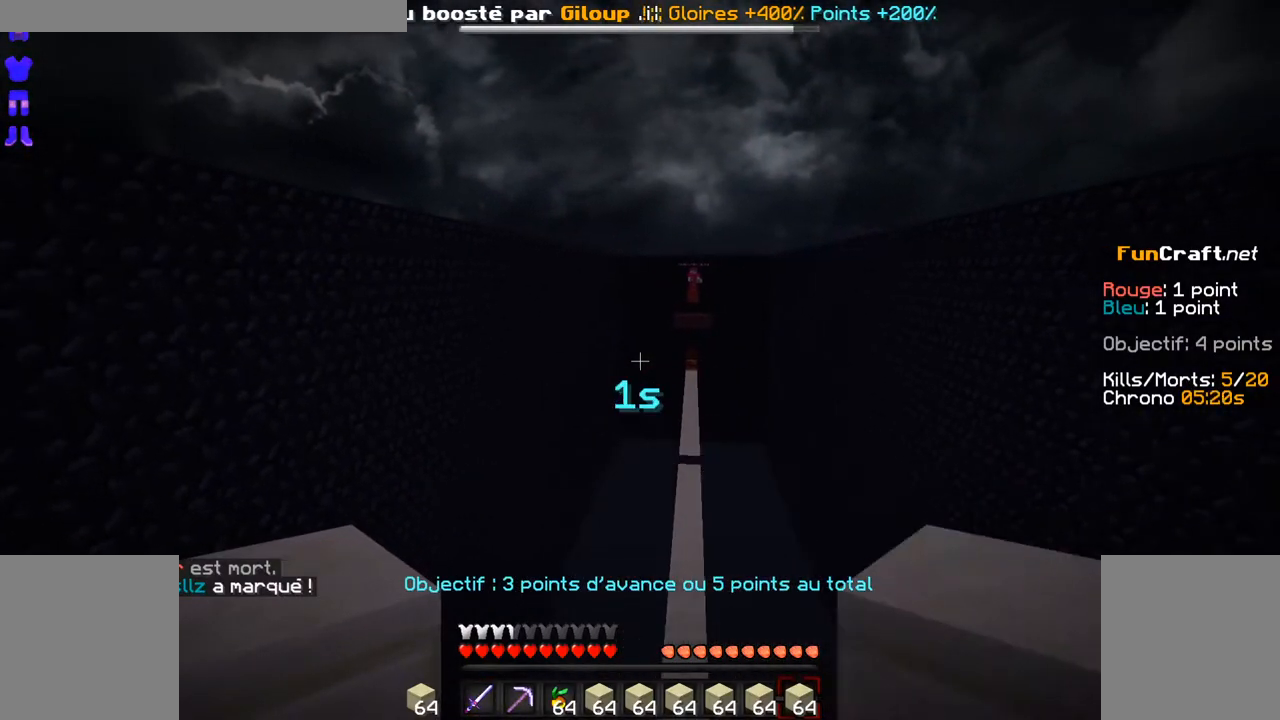
{"keys": [], "mouse": [], "events": [[150, "mouse_left", "down"], [200, "mouse_left", "up"]]}
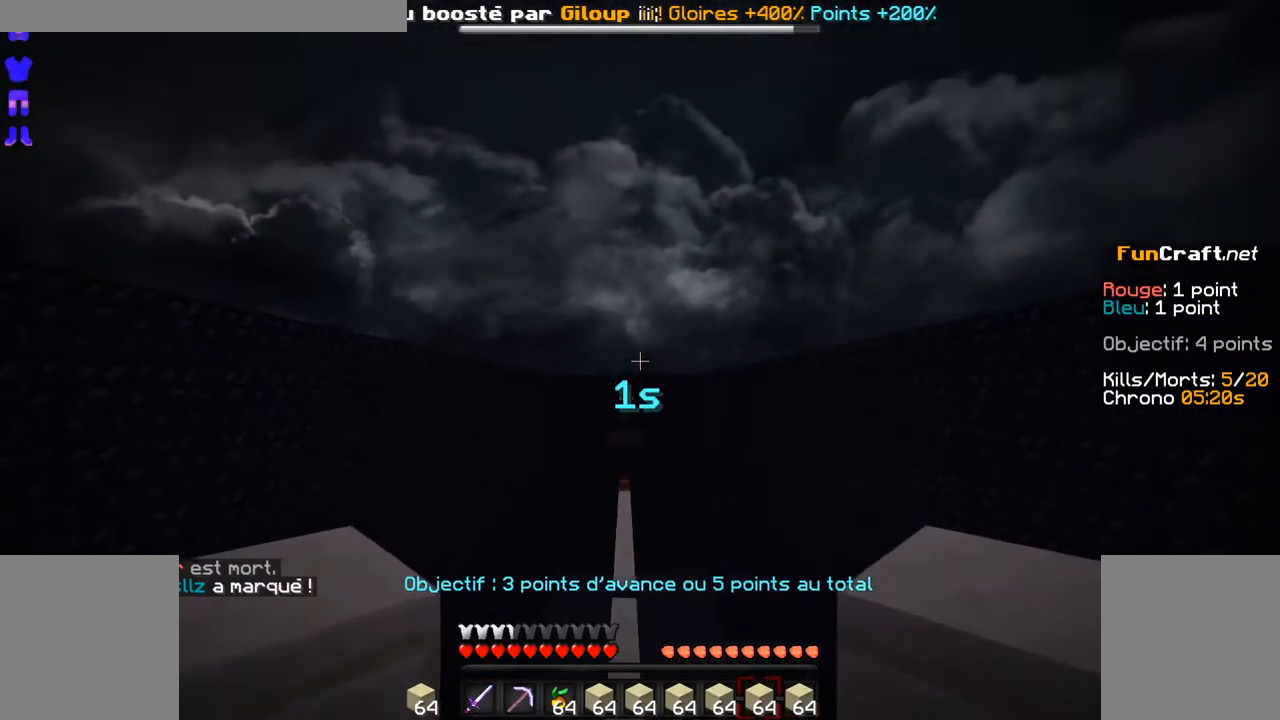
{"keys": [], "mouse": [], "events": []}
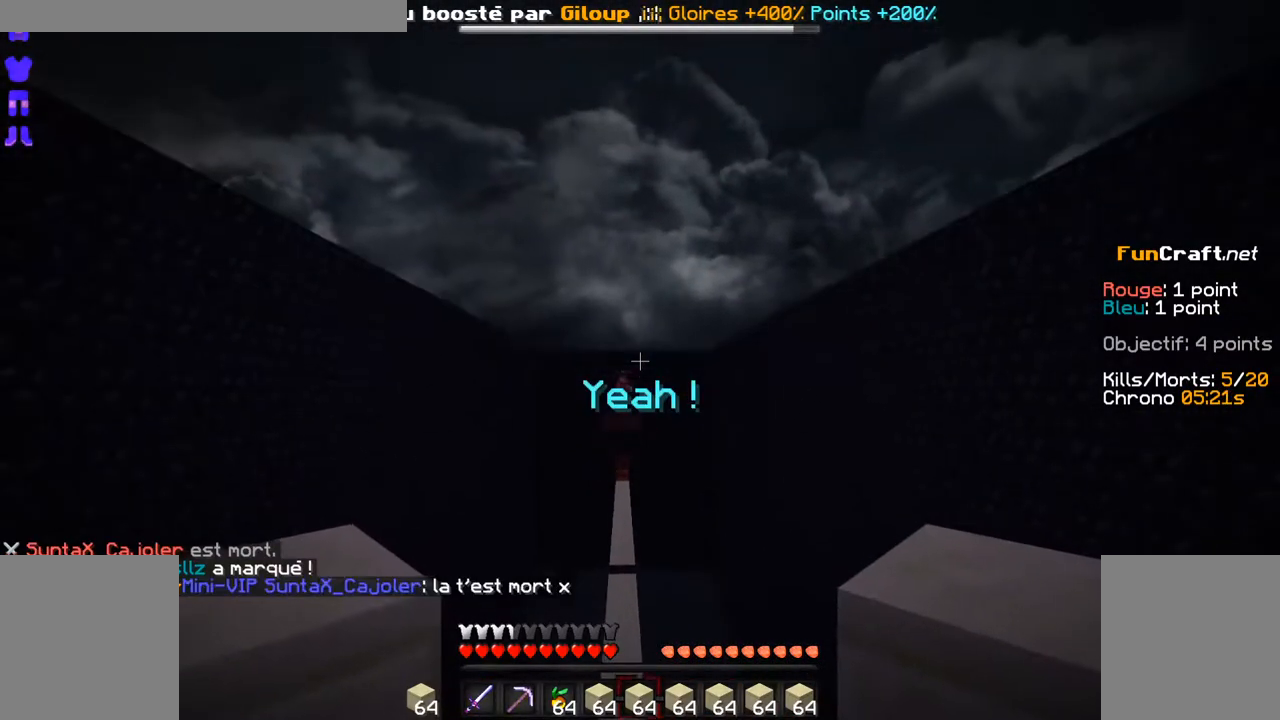
{"keys": [], "mouse": [], "events": []}
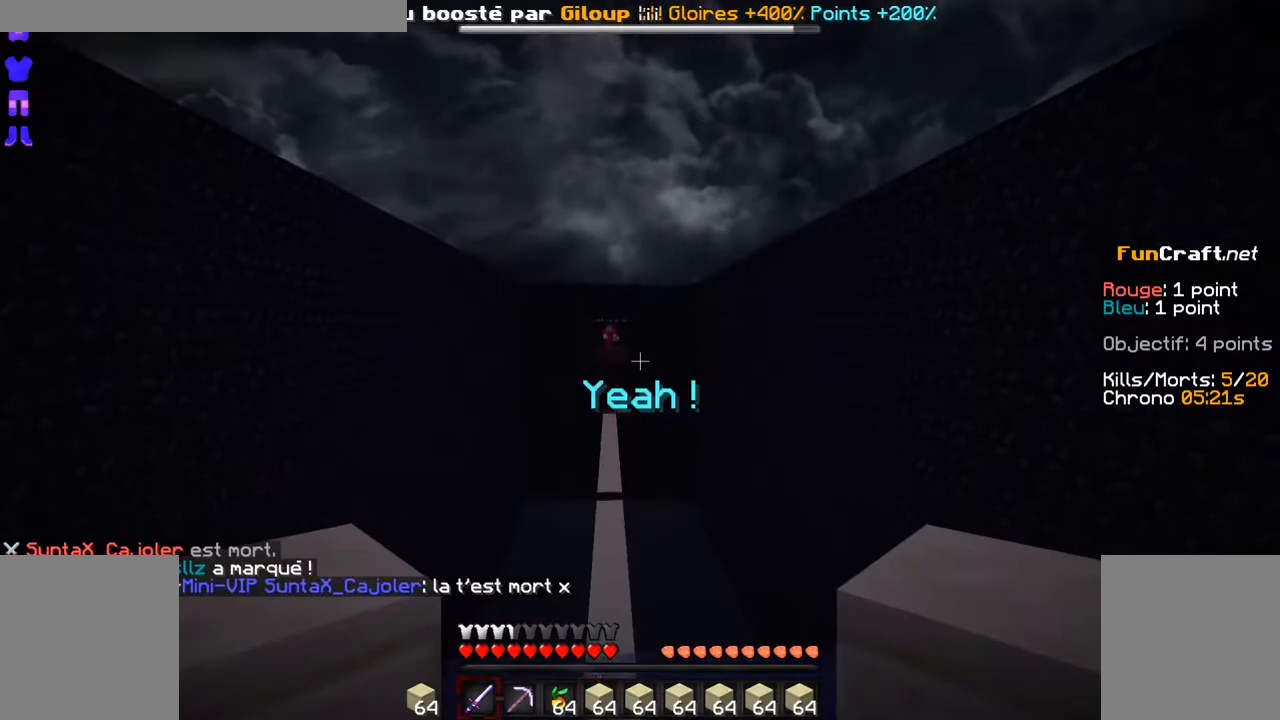
{"keys": [], "mouse": [], "events": []}
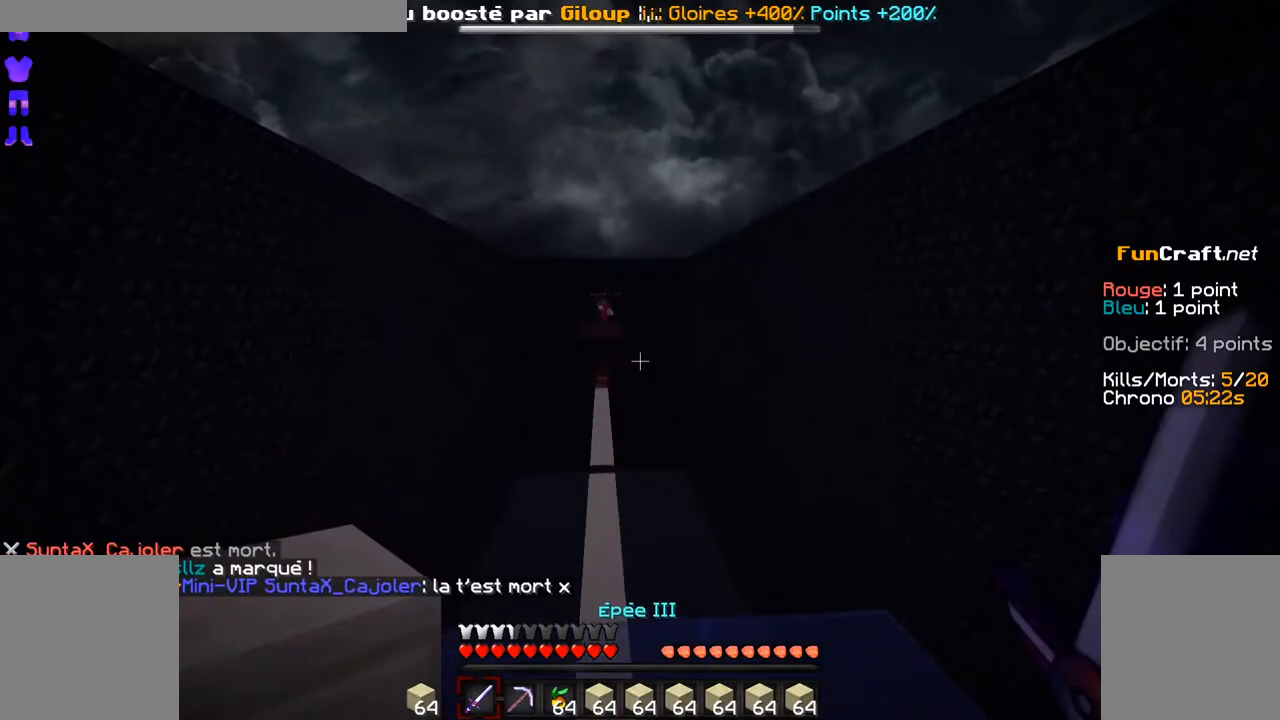
{"keys": [], "mouse": [], "events": []}
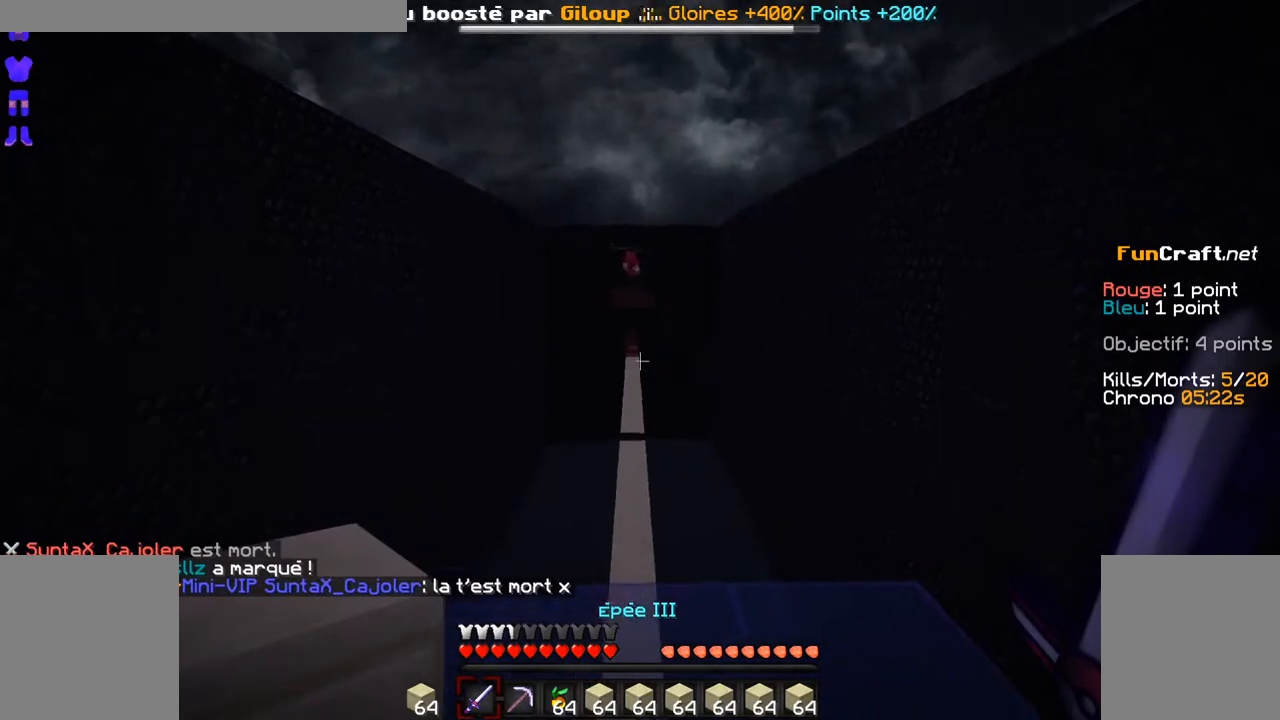
{"keys": [], "mouse": [], "events": []}
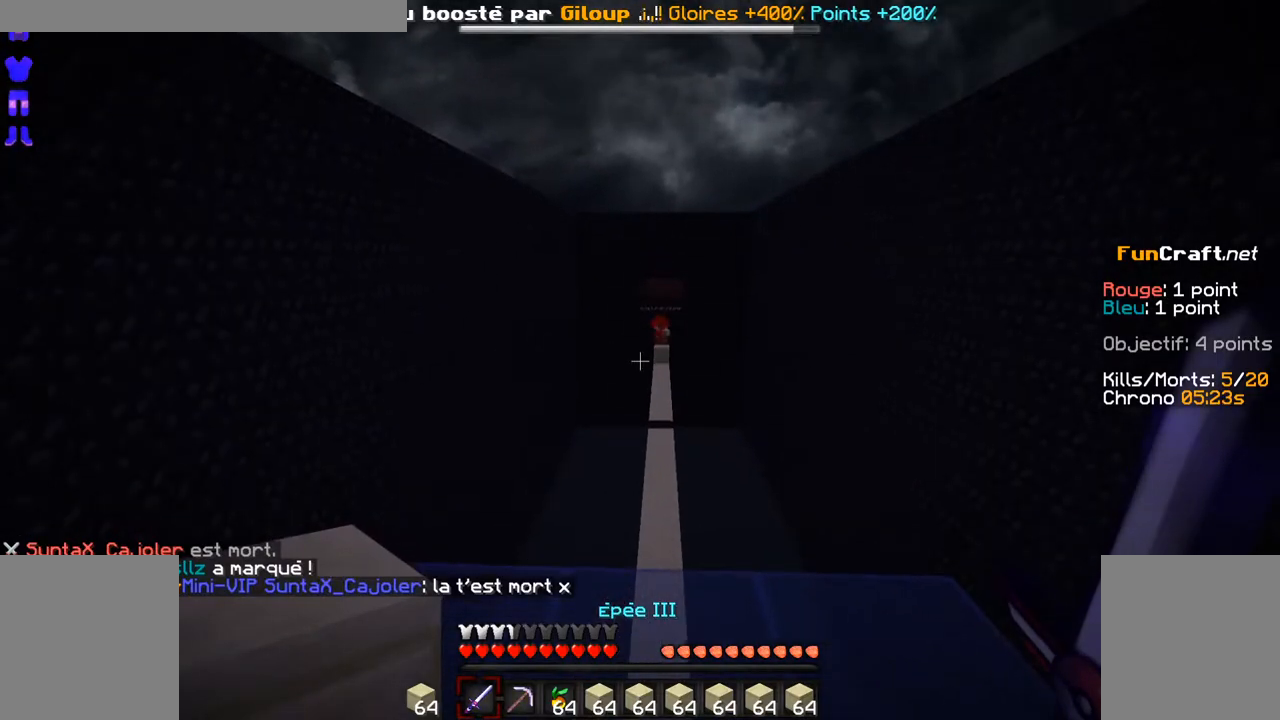
{"keys": [], "mouse": [], "events": []}
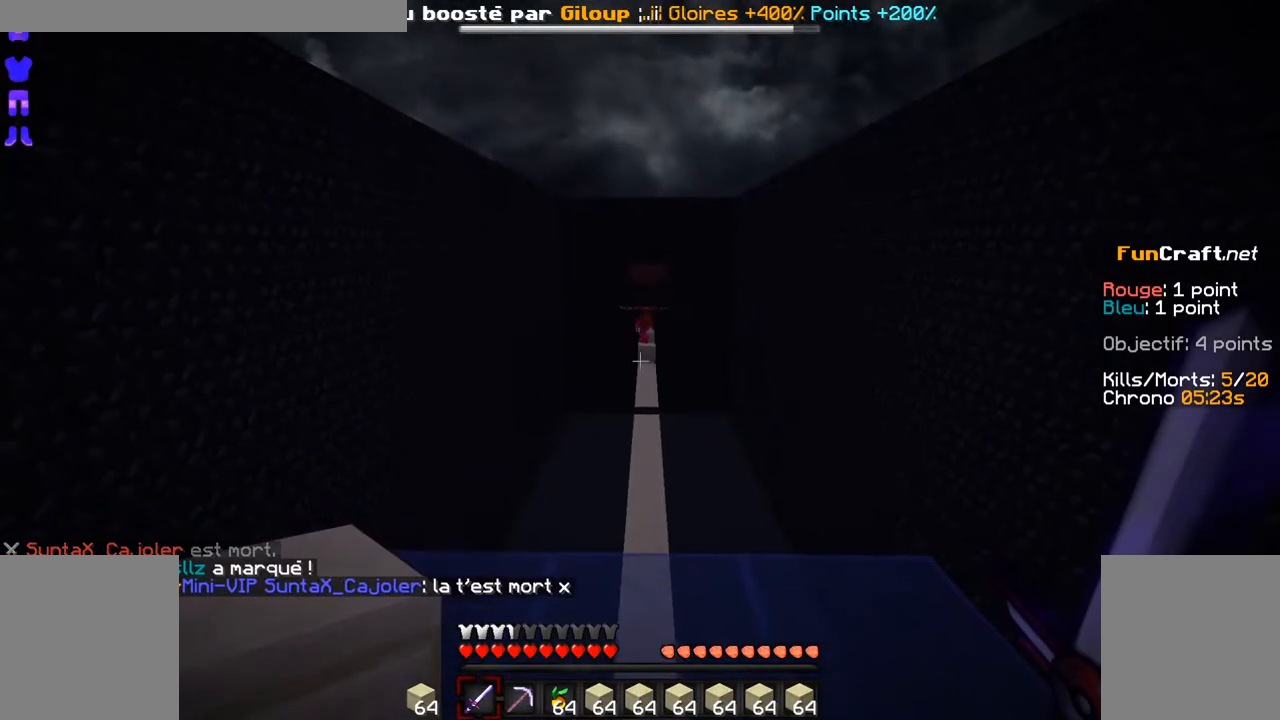
{"keys": [], "mouse": [], "events": []}
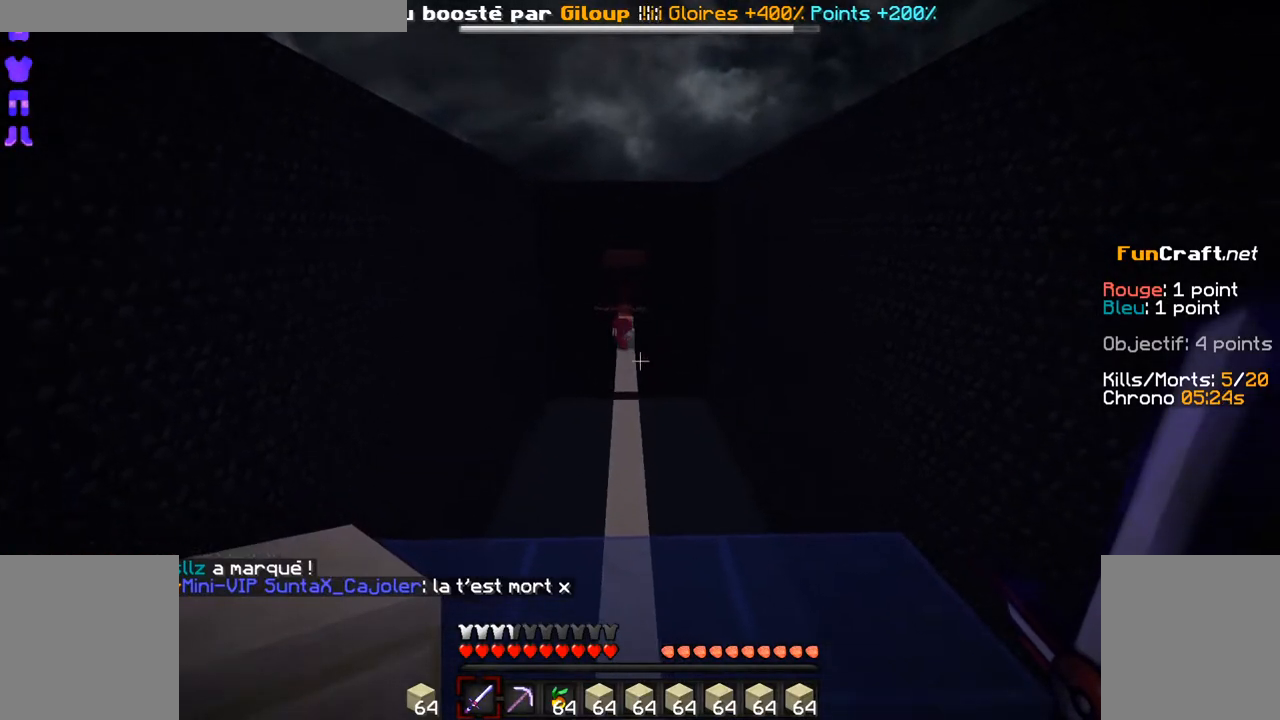
{"keys": ["z"], "mouse": [], "events": [[66, "z", "down"], [350, "mouse_right", "down"], [500, "mouse_right", "up"]]}
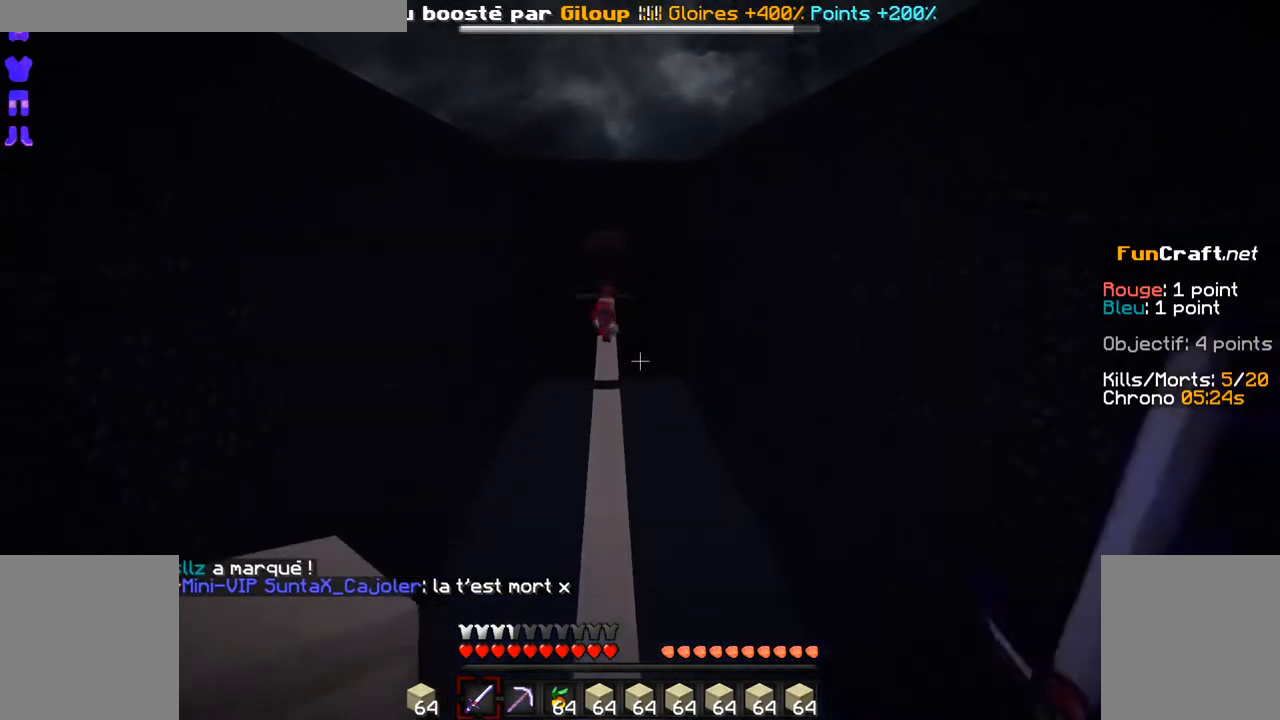
{"keys": ["z"], "mouse": [], "events": [[66, "mouse_right", "down"], [166, "mouse_right", "up"], [216, "mouse_right", "down"], [316, "mouse_right", "up"]]}
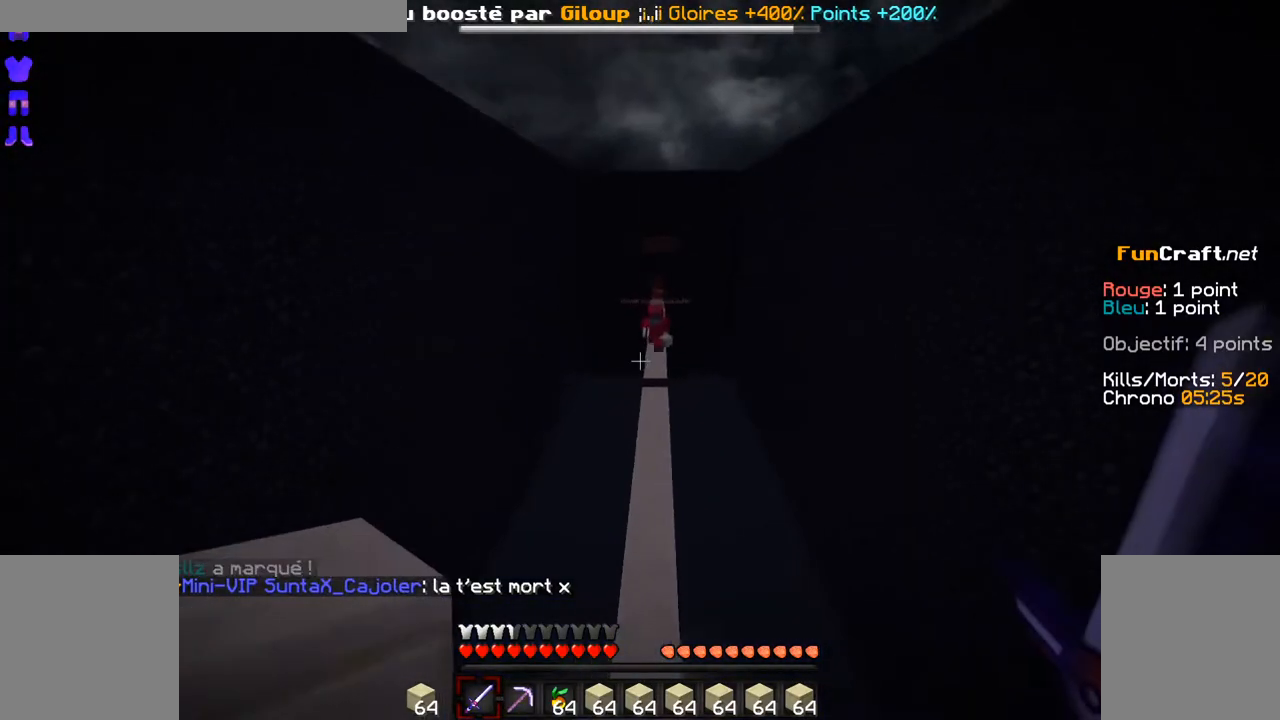
{"keys": ["z"], "mouse": [], "events": [[266, "space", "down"], [450, "space", "up"]]}
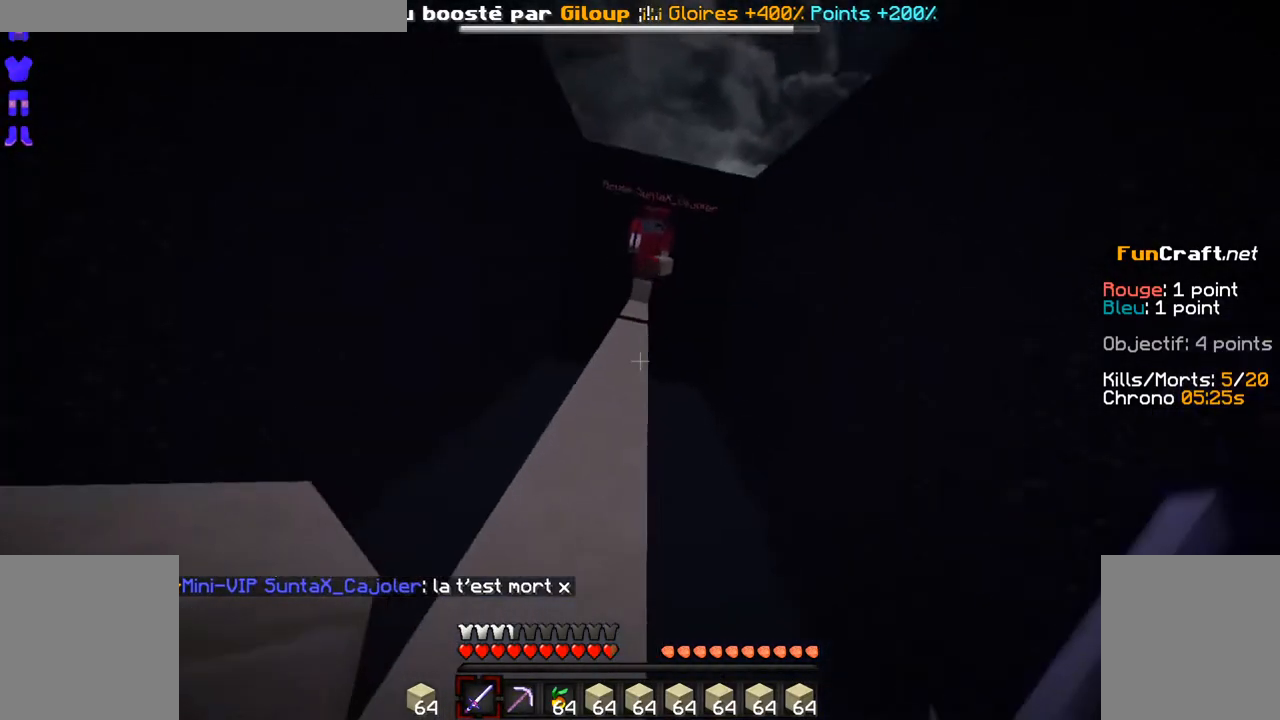
{"keys": ["z"], "mouse": [], "events": [[100, "space", "down"], [316, "space", "up"], [366, "q", "down"], [400, "q", "up"]]}
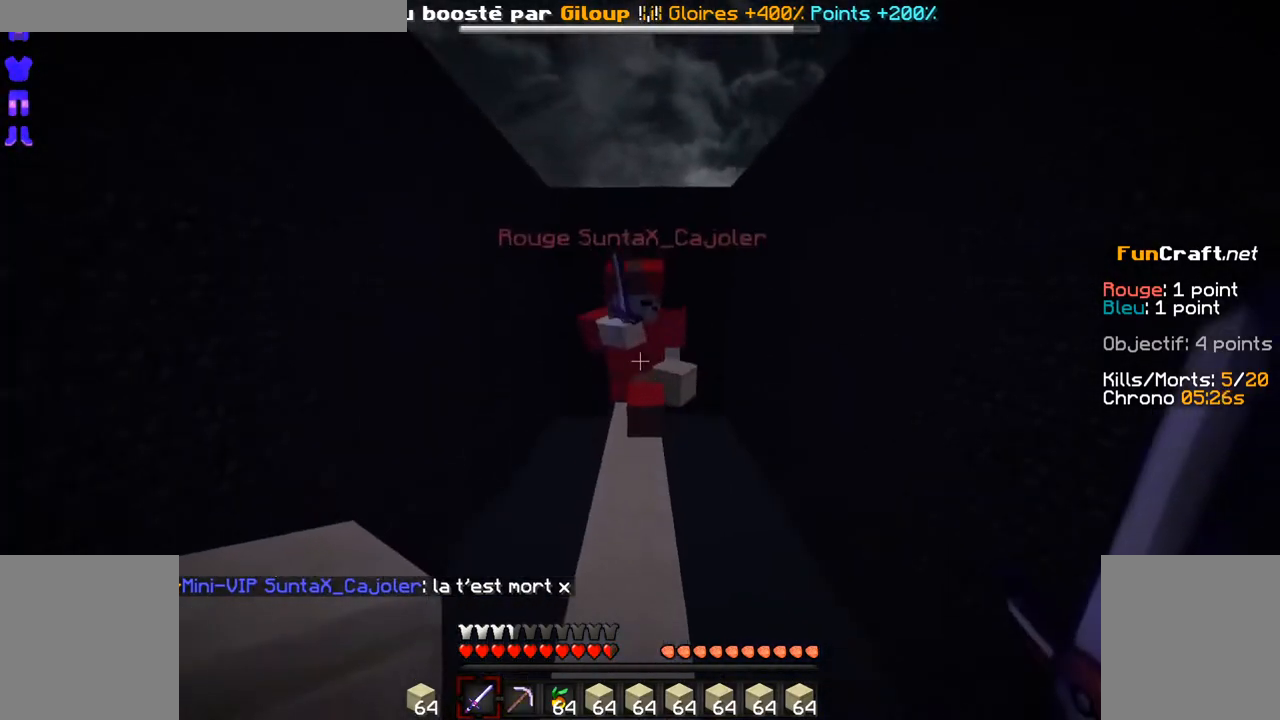
{"keys": ["s"], "mouse": ["left"], "events": [[166, "mouse_left", "down"], [216, "mouse_left", "up"], [216, "z", "up"], [316, "mouse_left", "down"], [366, "mouse_left", "up"], [416, "mouse_left", "down"], [466, "s", "down"]]}
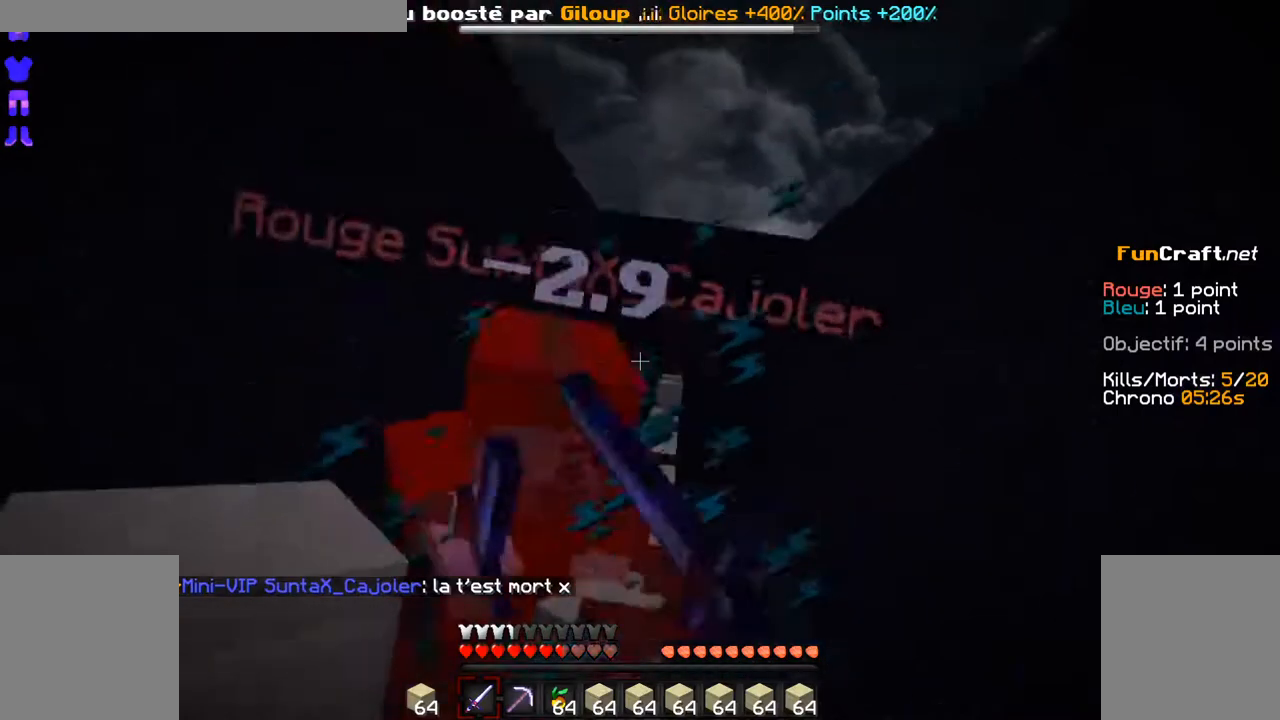
{"keys": ["z"], "mouse": ["left"], "events": [[16, "mouse_left", "up"], [66, "mouse_left", "down"], [66, "s", "up"], [166, "mouse_left", "up"], [266, "mouse_left", "down"], [316, "z", "down"], [350, "mouse_left", "up"], [416, "mouse_left", "down"]]}
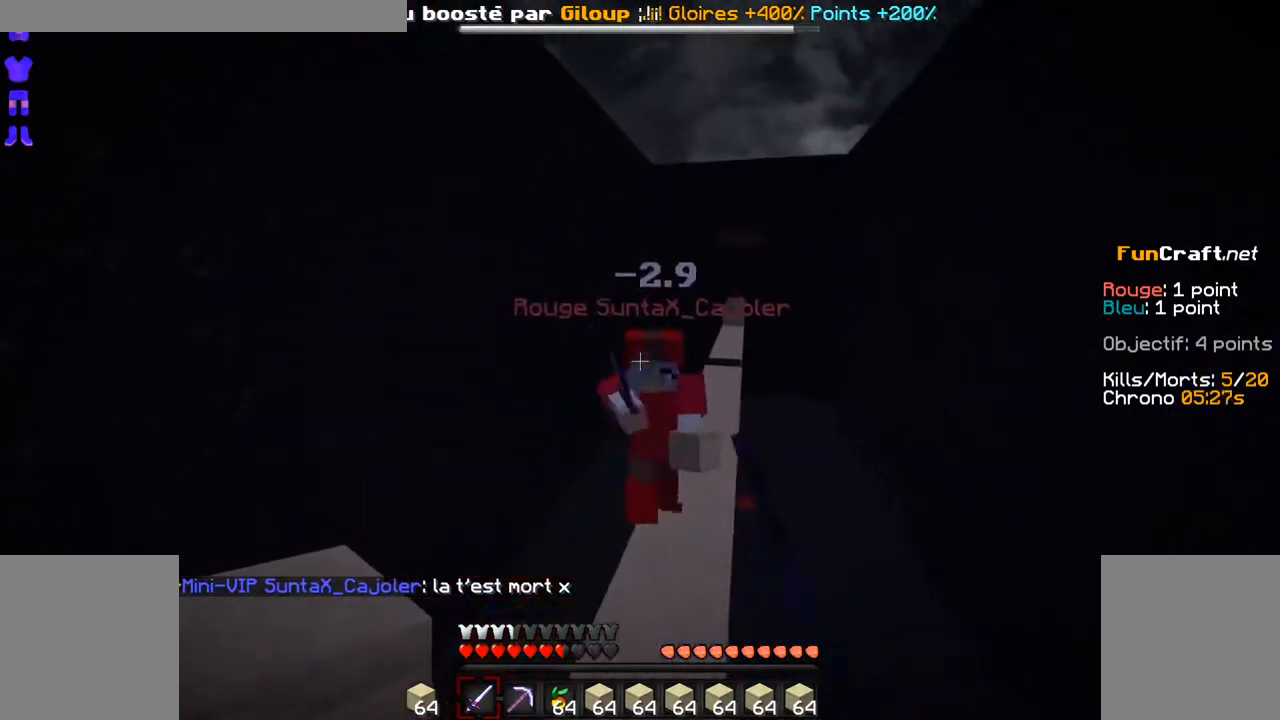
{"keys": ["z"], "mouse": ["left"], "events": [[16, "mouse_left", "up"], [100, "mouse_left", "down"], [216, "mouse_left", "up"], [316, "mouse_left", "down"], [416, "mouse_left", "up"], [466, "mouse_left", "down"]]}
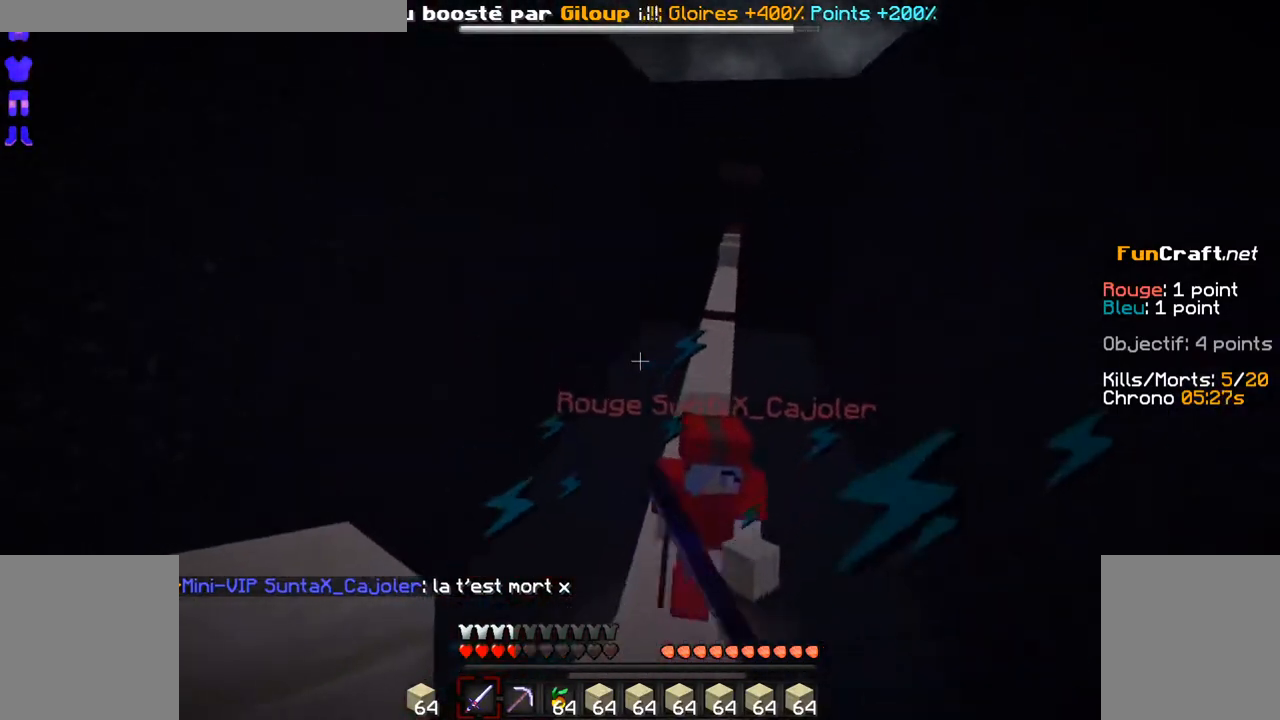
{"keys": ["z"], "mouse": ["left"], "events": [[66, "mouse_left", "up"], [116, "mouse_left", "down"], [266, "mouse_left", "up"], [316, "mouse_left", "down"], [416, "mouse_left", "up"], [450, "mouse_left", "down"]]}
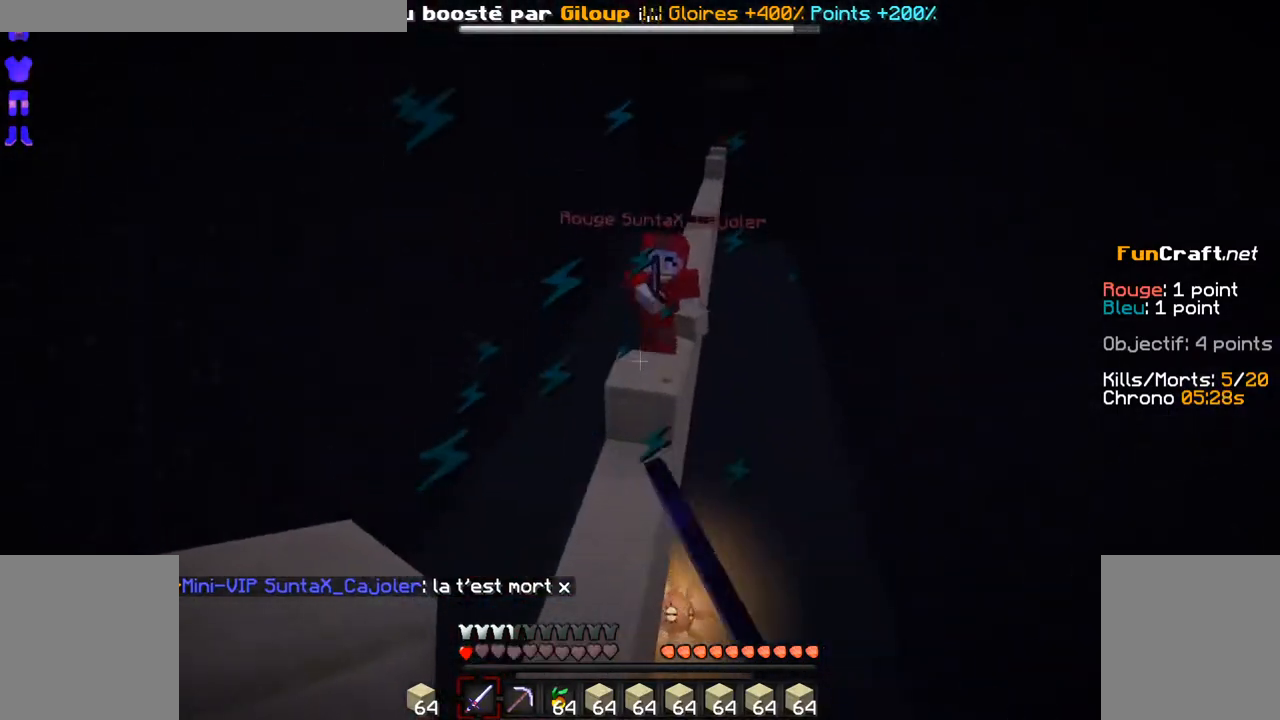
{"keys": ["z"], "mouse": [], "events": [[66, "mouse_left", "up"], [166, "mouse_left", "down"], [266, "mouse_left", "up"], [333, "q", "down"], [416, "space", "down"], [466, "q", "up"], [500, "space", "up"]]}
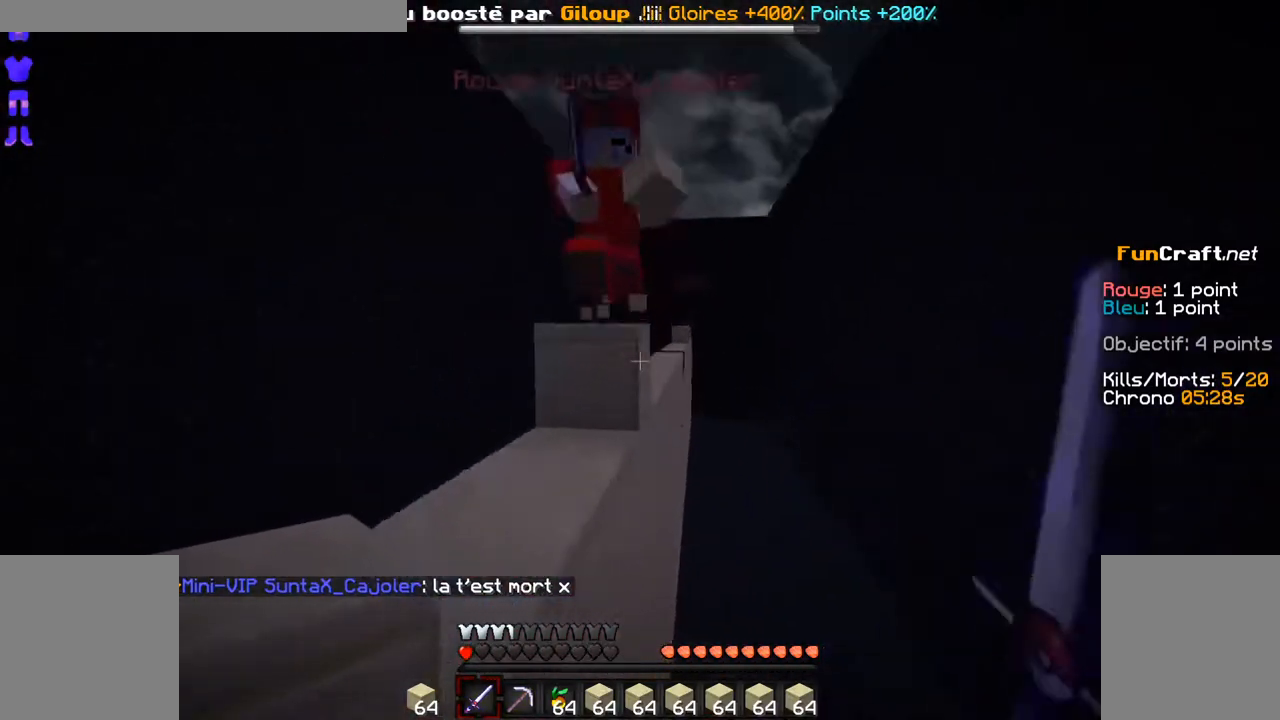
{"keys": ["z"], "mouse": ["left"], "events": [[100, "mouse_left", "down"], [216, "mouse_left", "up"], [500, "mouse_left", "down"]]}
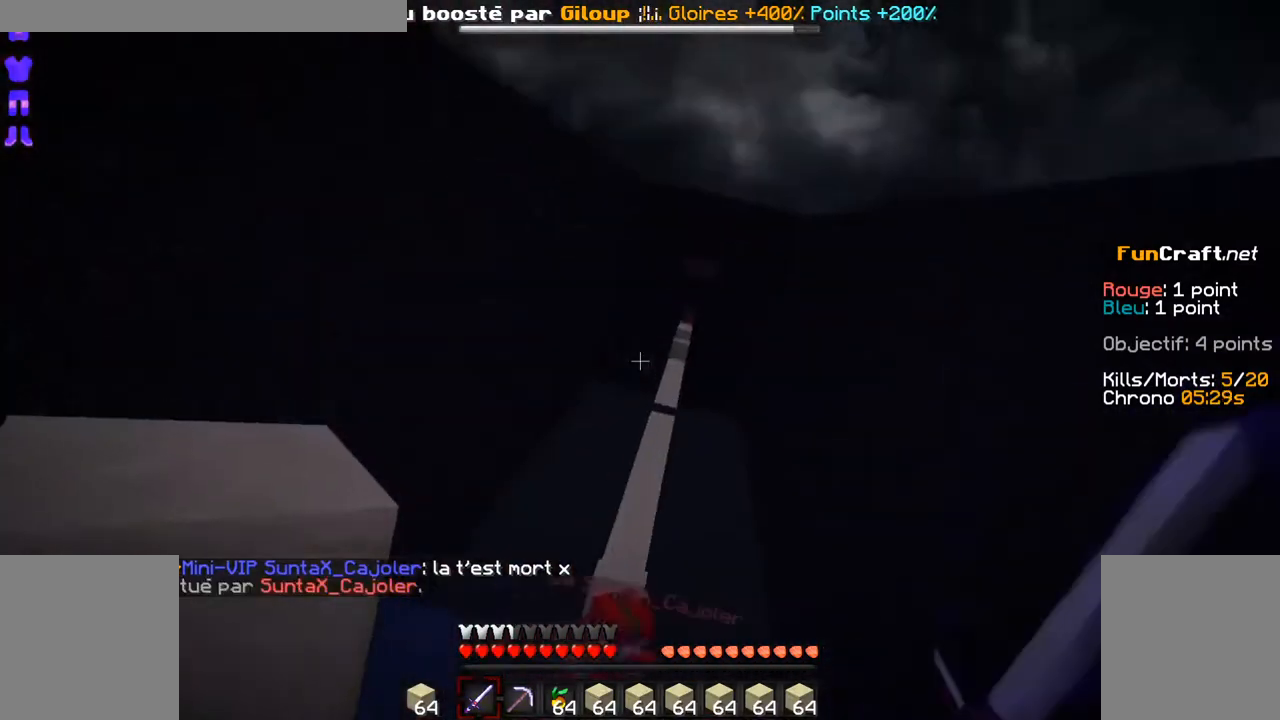
{"keys": ["z"], "mouse": [], "events": [[116, "mouse_left", "up"]]}
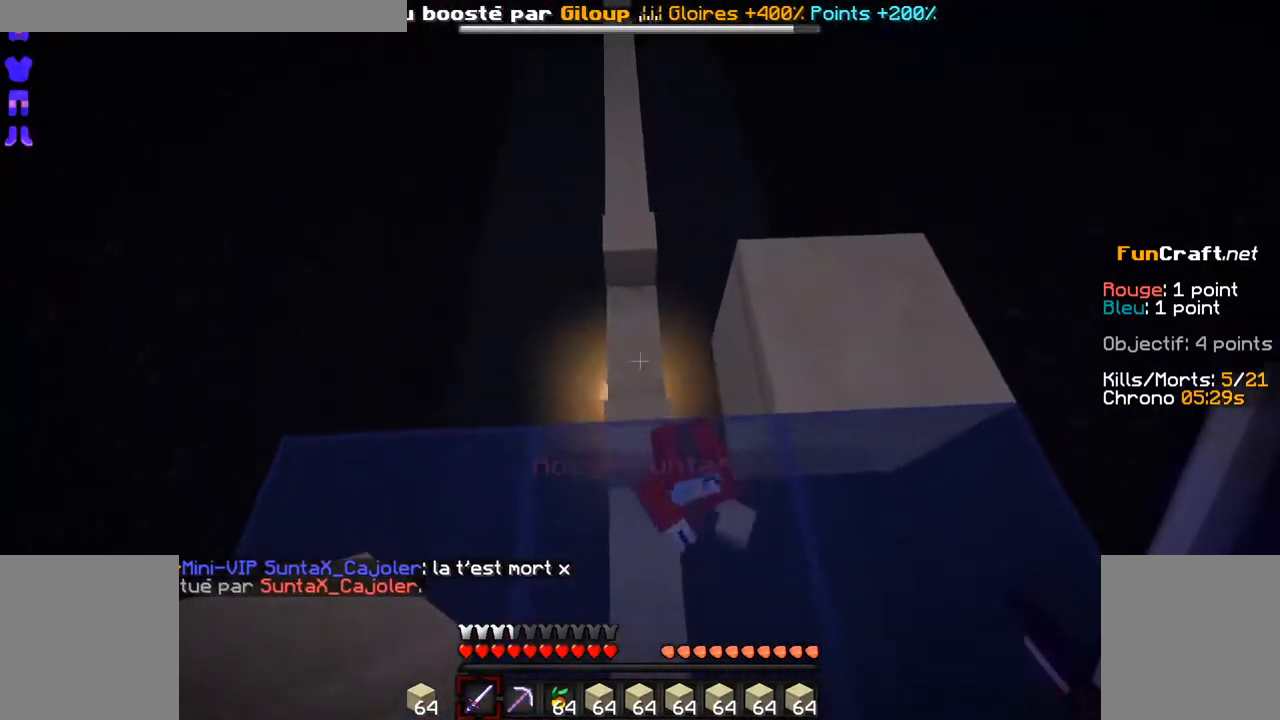
{"keys": ["d"], "mouse": [], "events": [[216, "z", "up"], [416, "d", "down"]]}
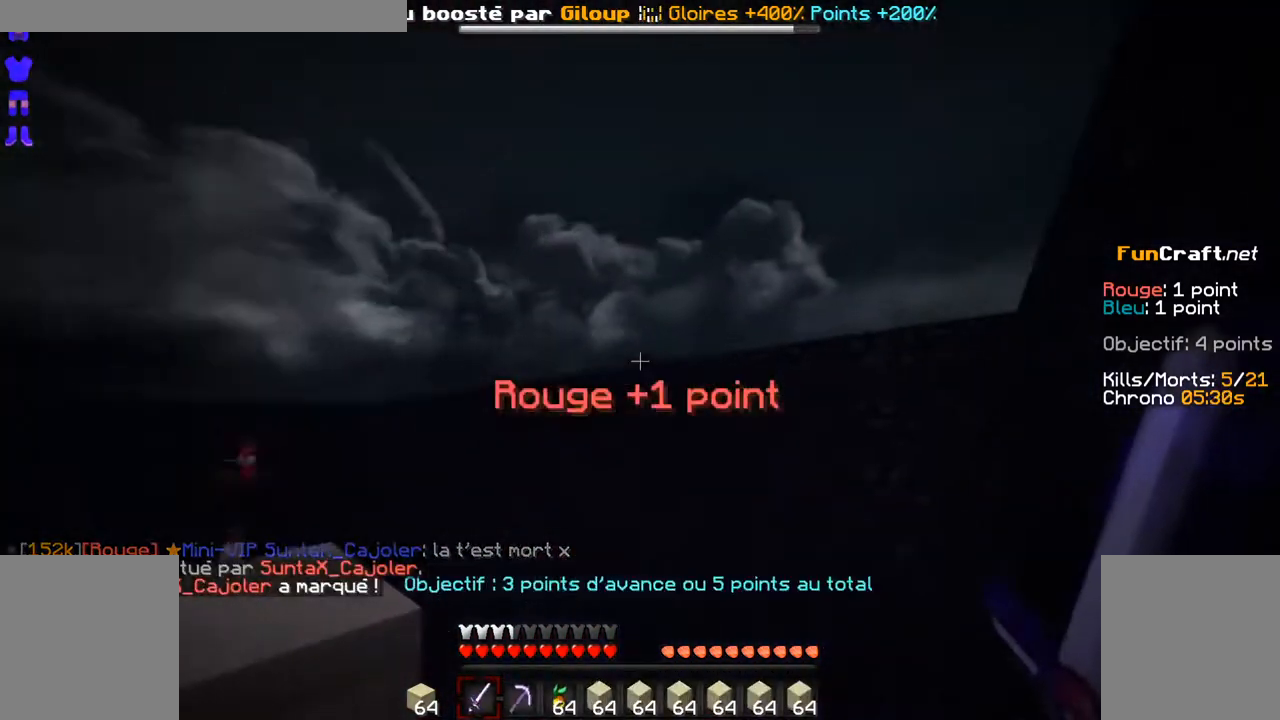
{"keys": [], "mouse": ["right"], "events": [[166, "d", "up"], [416, "mouse_right", "down"]]}
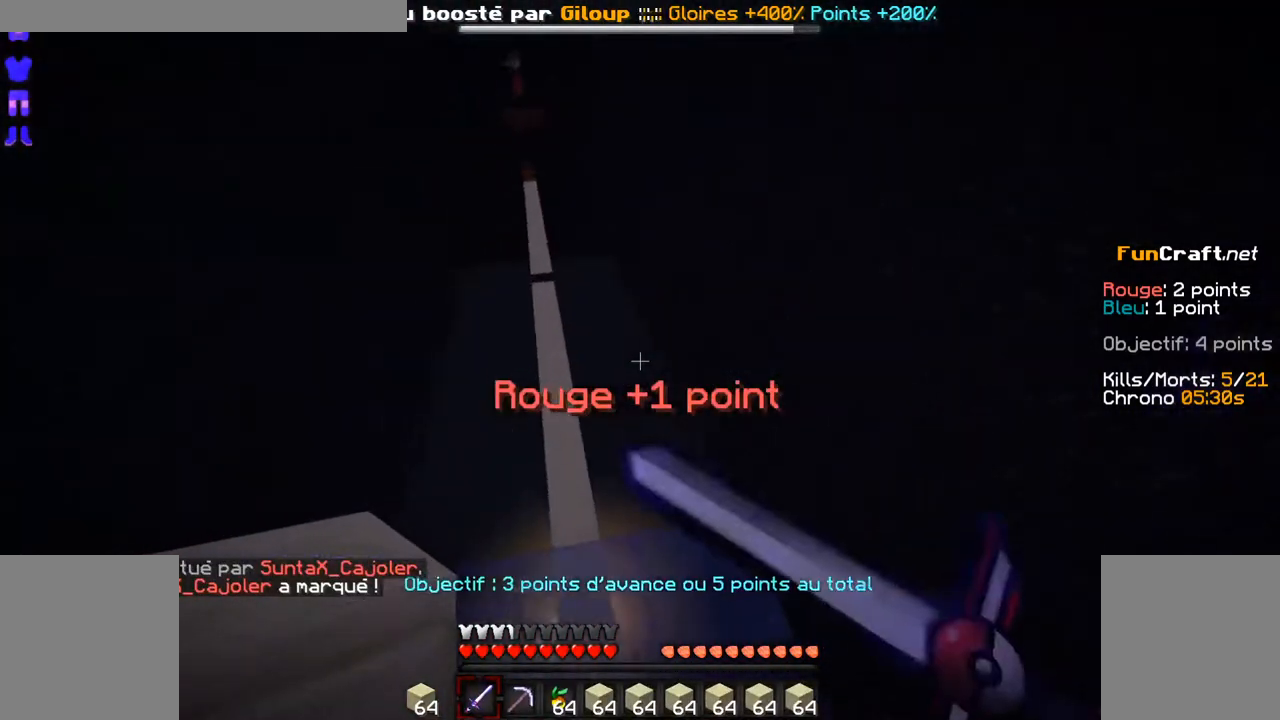
{"keys": [], "mouse": [], "events": [[16, "mouse_left", "down"], [16, "mouse_right", "up"], [66, "mouse_left", "up"], [166, "mouse_right", "down"], [200, "mouse_left", "down"], [200, "mouse_right", "up"], [266, "mouse_left", "up"], [366, "mouse_left", "down"], [416, "mouse_left", "up"]]}
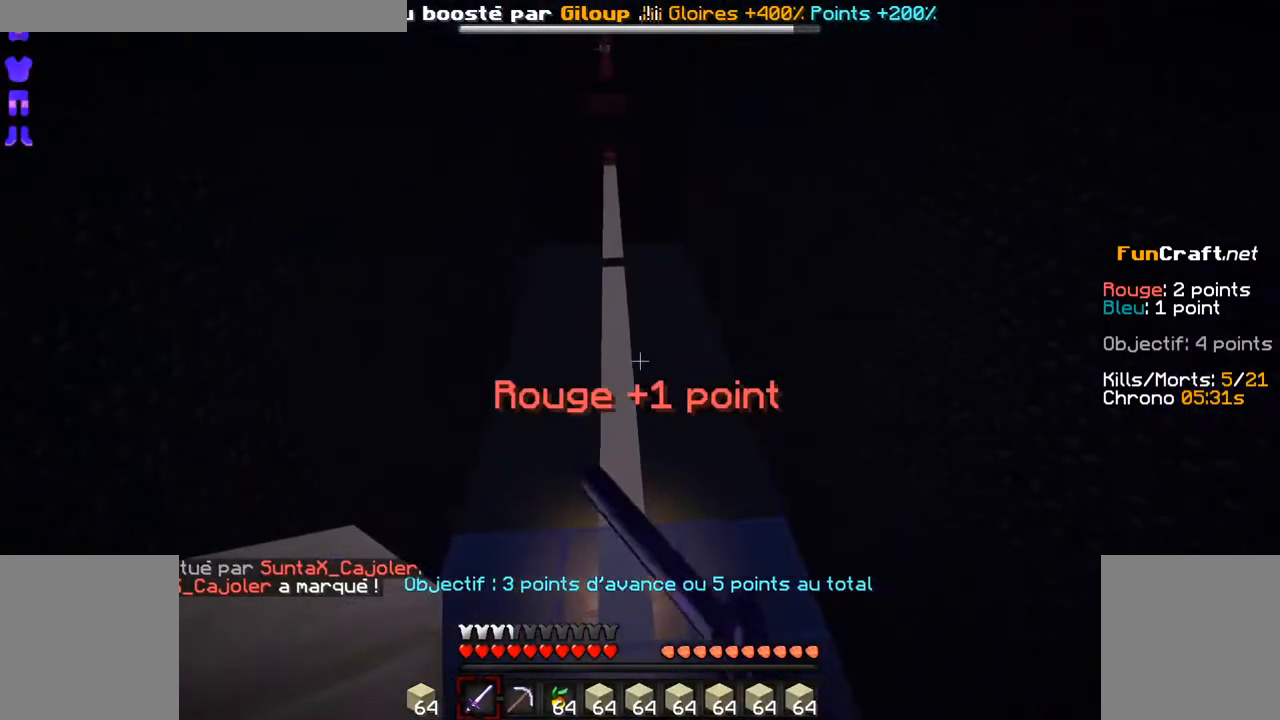
{"keys": [], "mouse": ["left"], "events": [[66, "mouse_left", "down"], [116, "mouse_left", "up"], [216, "mouse_left", "down"], [316, "mouse_left", "up"], [366, "mouse_right", "down"], [400, "mouse_left", "down"], [466, "mouse_right", "up"]]}
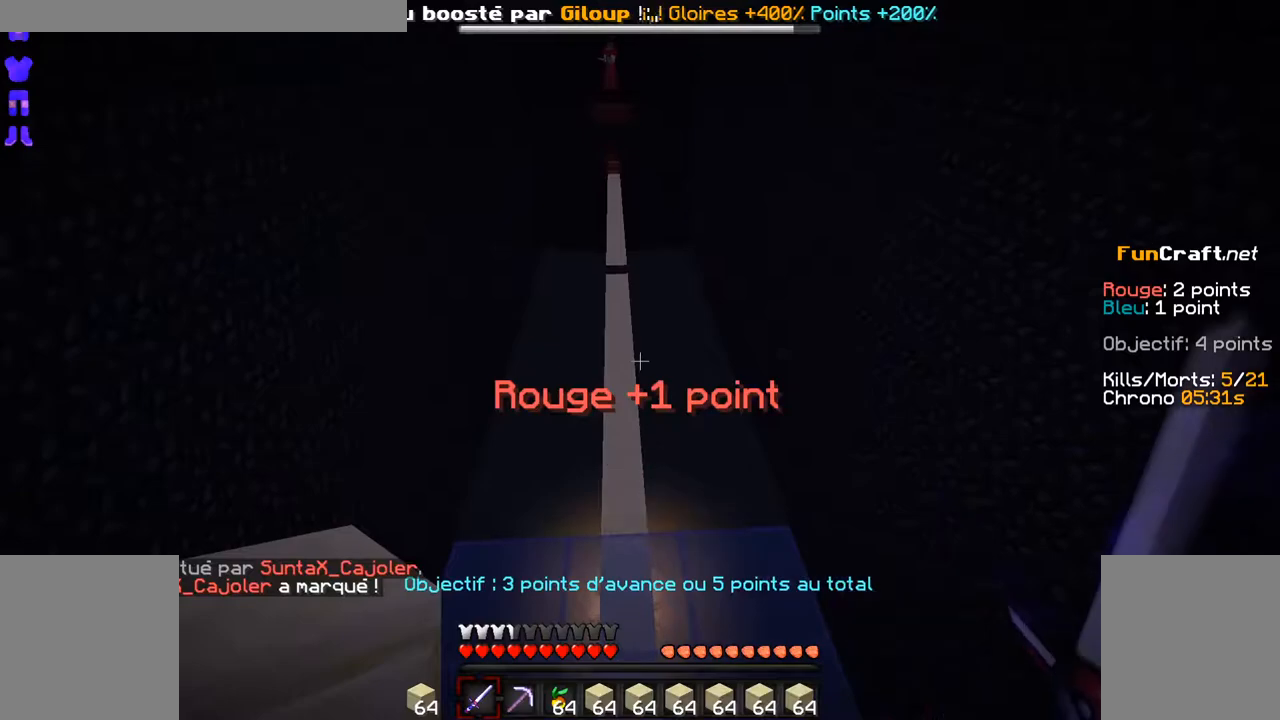
{"keys": [], "mouse": ["left", "right"], "events": [[16, "mouse_left", "up"], [50, "mouse_right", "down"], [116, "mouse_left", "down"], [116, "mouse_right", "up"], [166, "mouse_left", "up"], [266, "mouse_right", "down"], [316, "mouse_left", "down"], [316, "mouse_right", "up"], [366, "mouse_left", "up"], [466, "mouse_left", "down"], [466, "mouse_right", "down"]]}
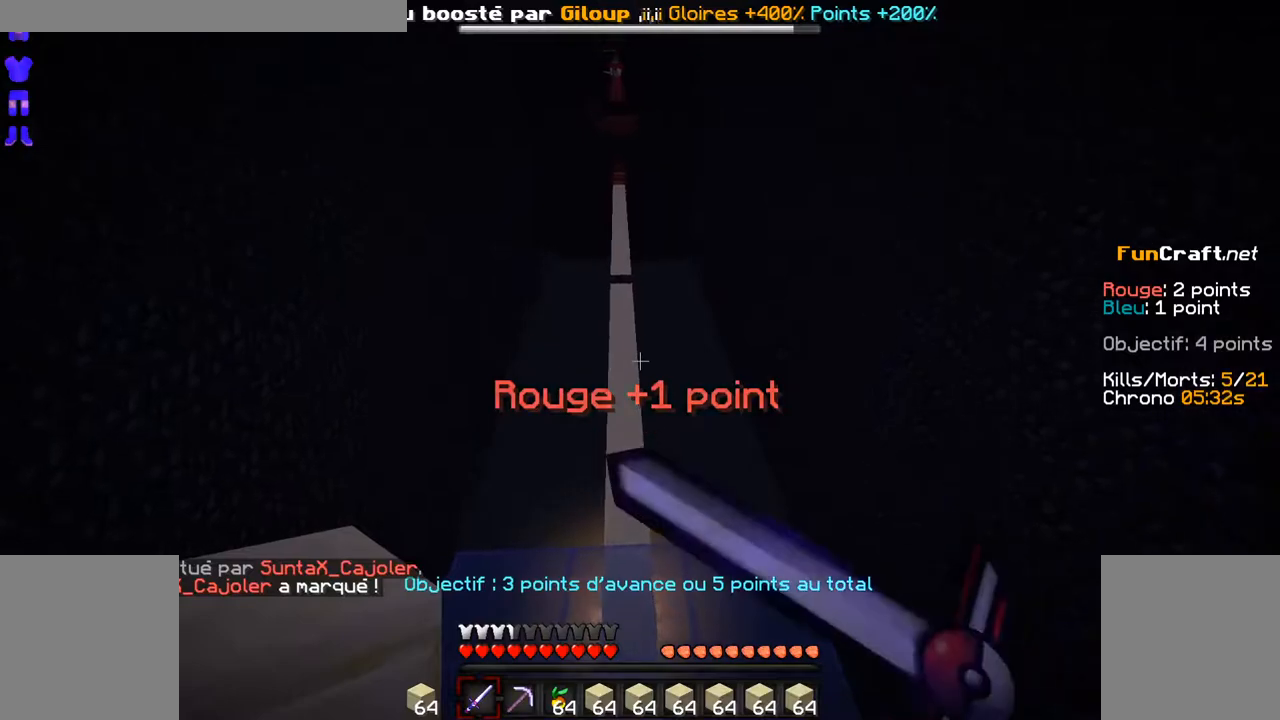
{"keys": [], "mouse": [], "events": [[16, "mouse_right", "up"], [50, "mouse_left", "up"], [100, "mouse_right", "down"], [166, "mouse_left", "down"], [166, "mouse_right", "up"], [216, "mouse_left", "up"], [316, "mouse_right", "down"], [366, "mouse_left", "down"], [366, "mouse_right", "up"], [416, "mouse_left", "up"]]}